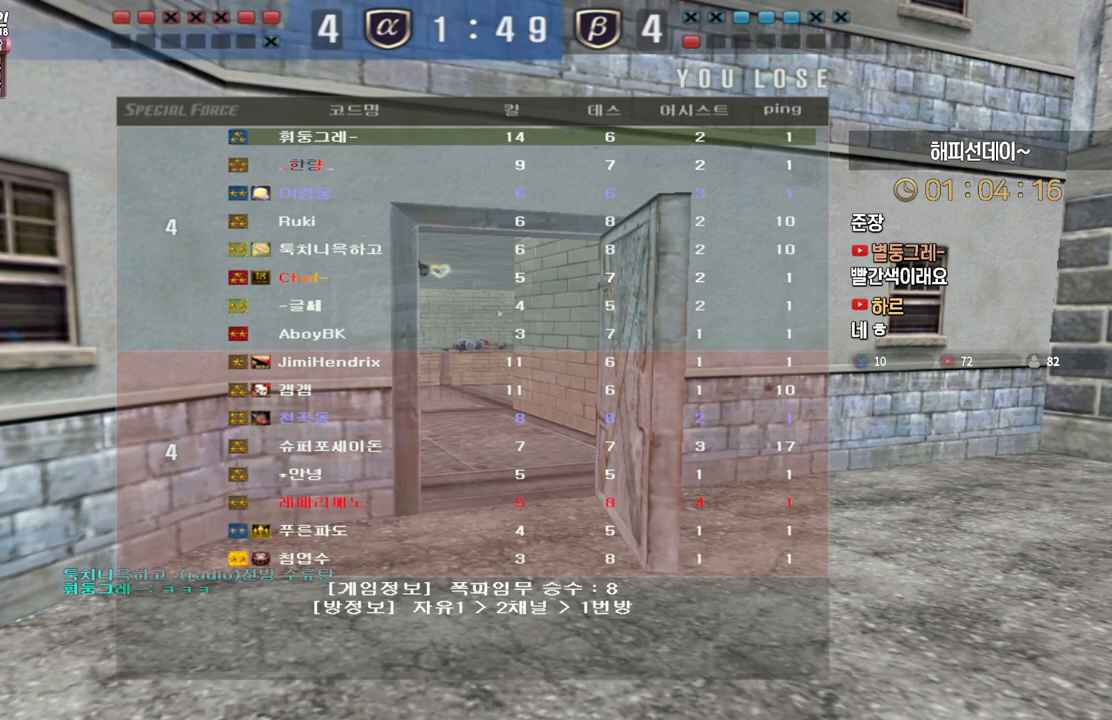
Gameplay with keyboard; each line is a JSON object with the keys held at the frame after it. "events" lists presses ("down") and releases ("up") of "a", "ctrl", "d", "e", "f", "q", "r", "s", "shift", "space", "tab" and "w" between this image and that frame as [ms after this image, input, new state], when the widget could be followed in between. No other keys are recorded. Mouse input is not recorded.
{"keys": ["w"], "events": [[83, "w", "down"]]}
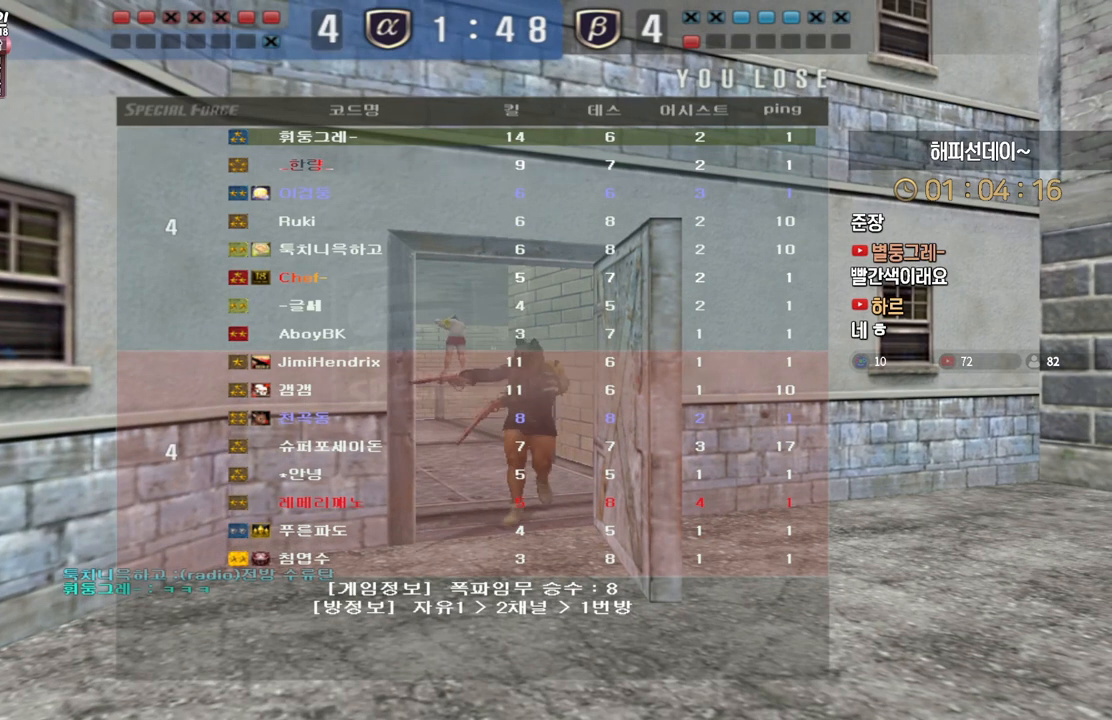
{"keys": ["w"], "events": []}
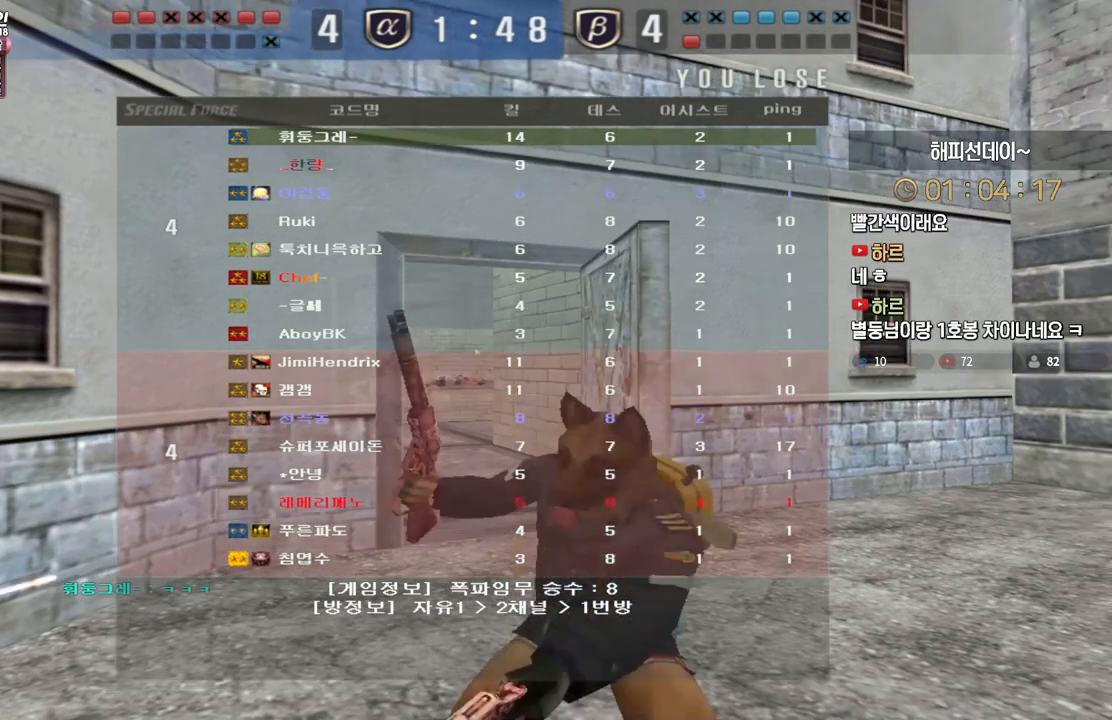
{"keys": ["w"], "events": []}
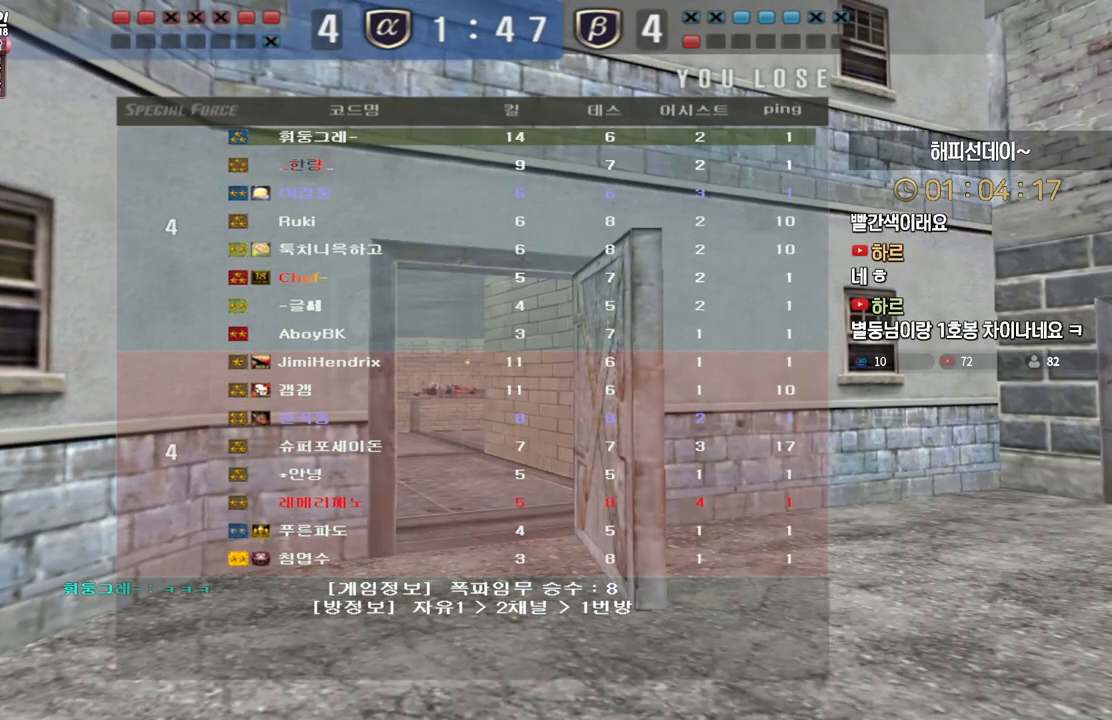
{"keys": ["w"], "events": []}
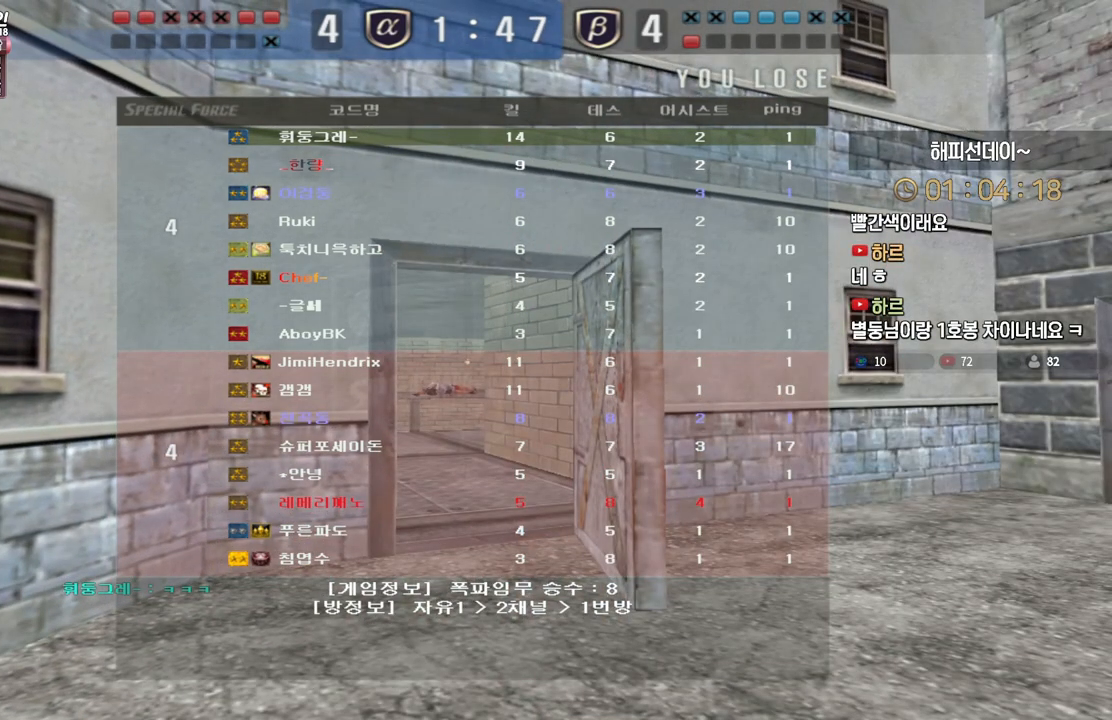
{"keys": ["w"], "events": []}
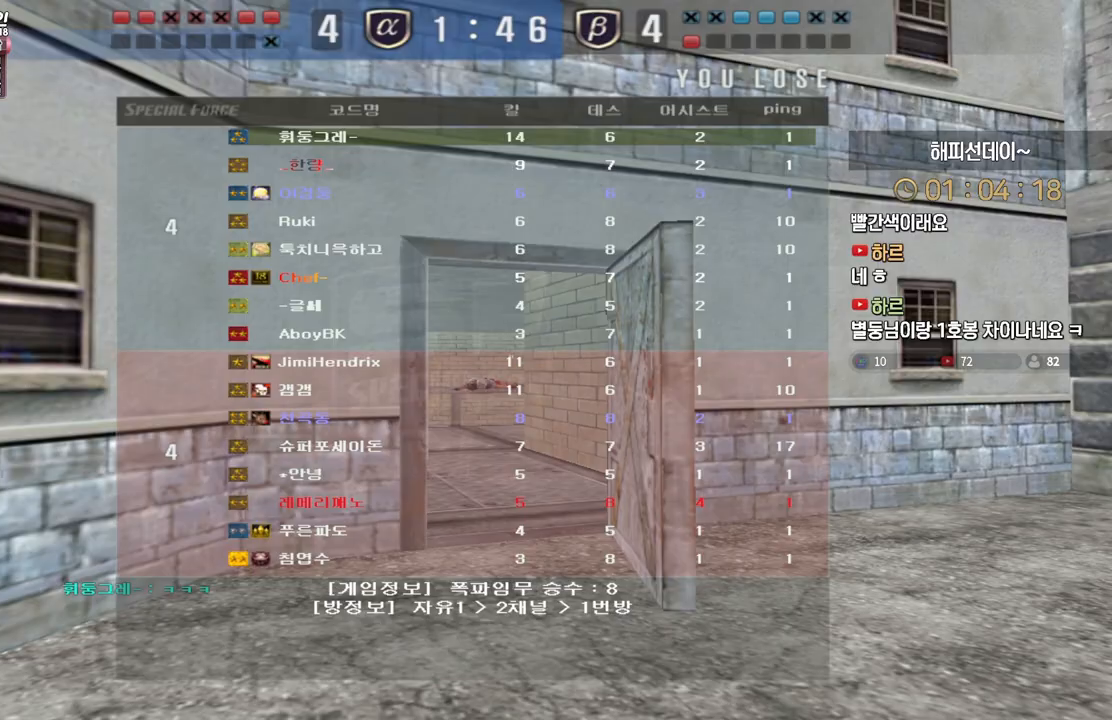
{"keys": ["w"], "events": []}
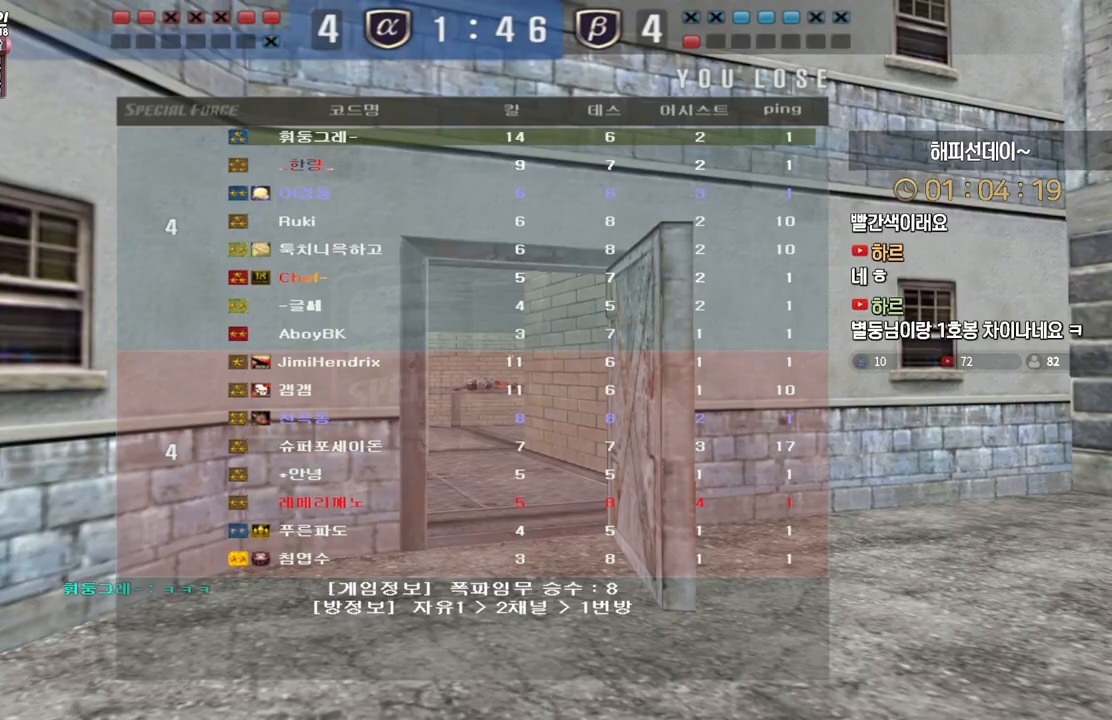
{"keys": ["w"], "events": []}
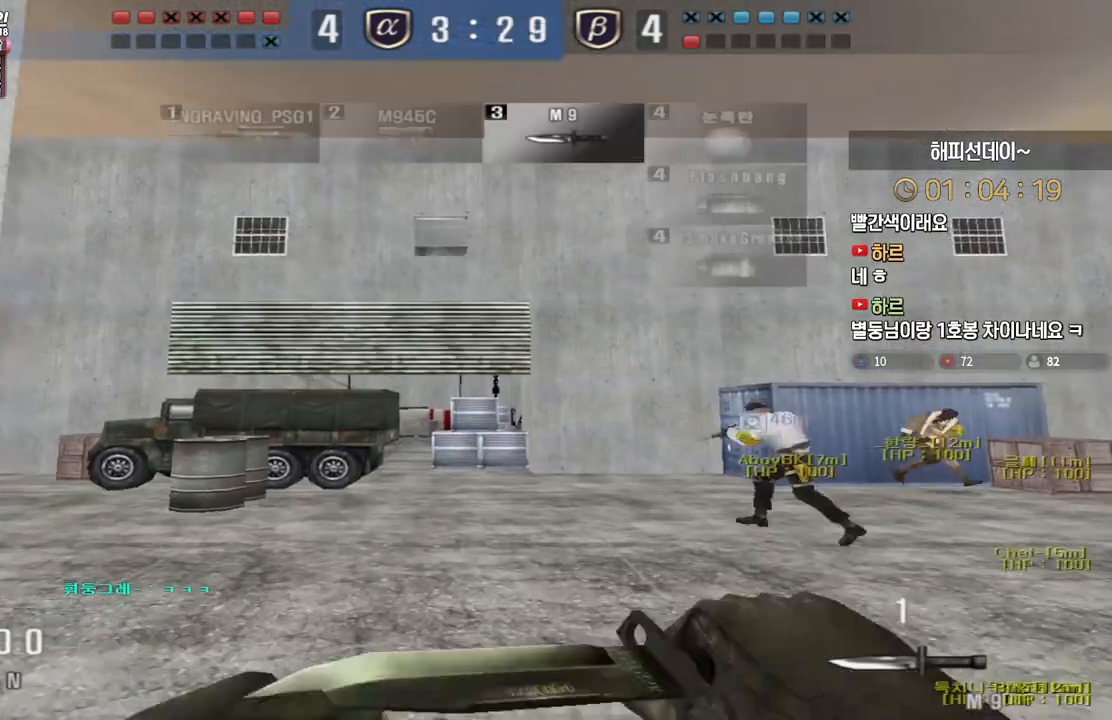
{"keys": ["a", "w"], "events": [[350, "a", "down"]]}
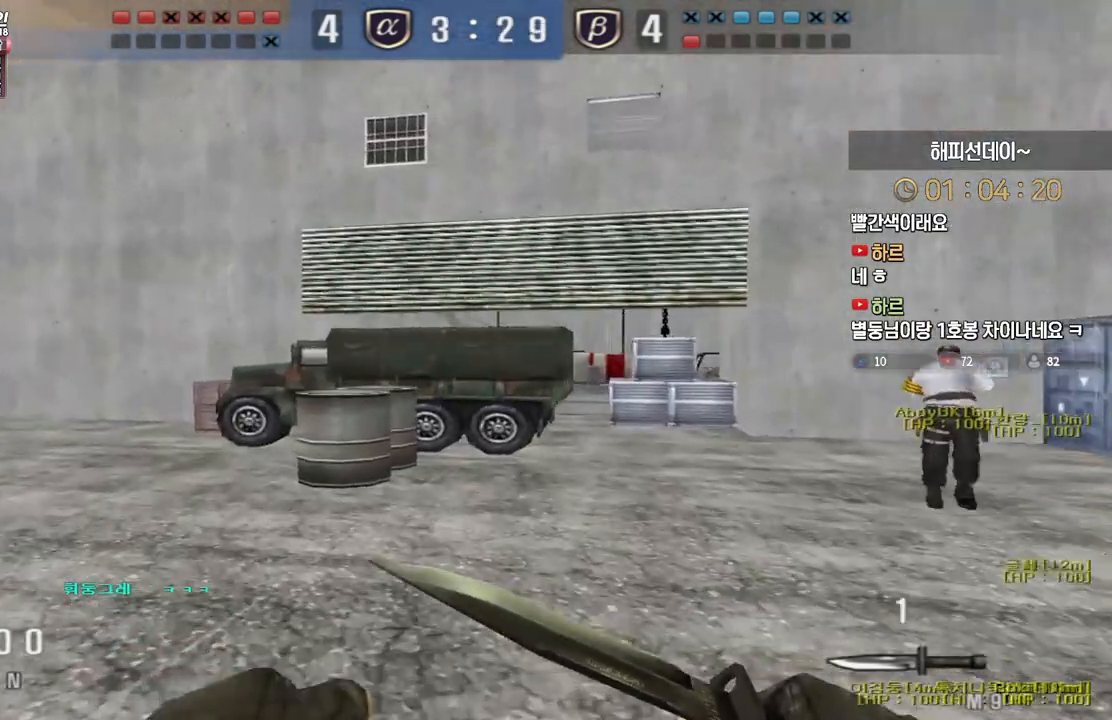
{"keys": ["a", "w"], "events": []}
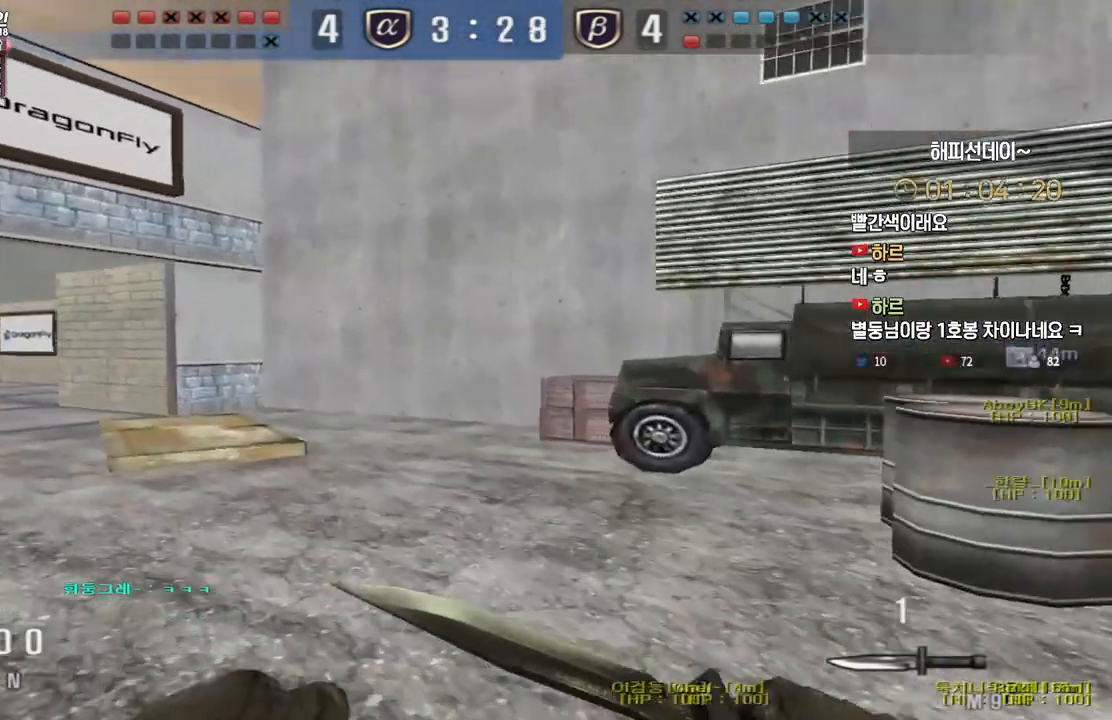
{"keys": ["d", "tab", "w"], "events": [[117, "a", "up"], [117, "d", "down"], [333, "tab", "down"]]}
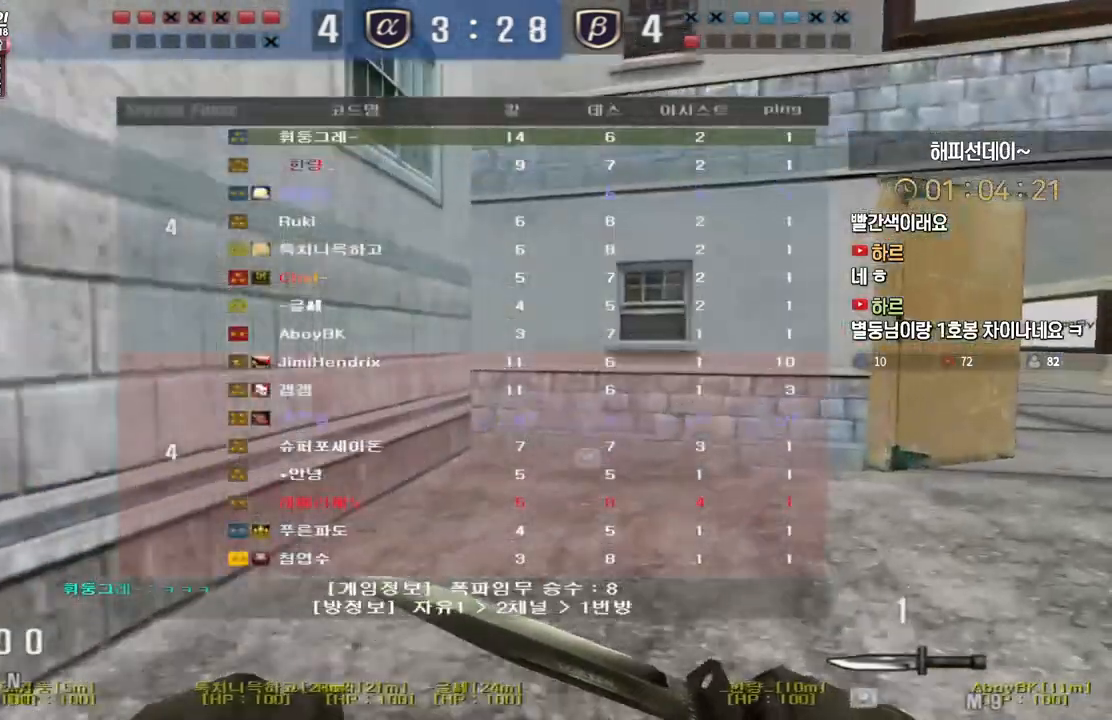
{"keys": ["d", "tab", "w"], "events": []}
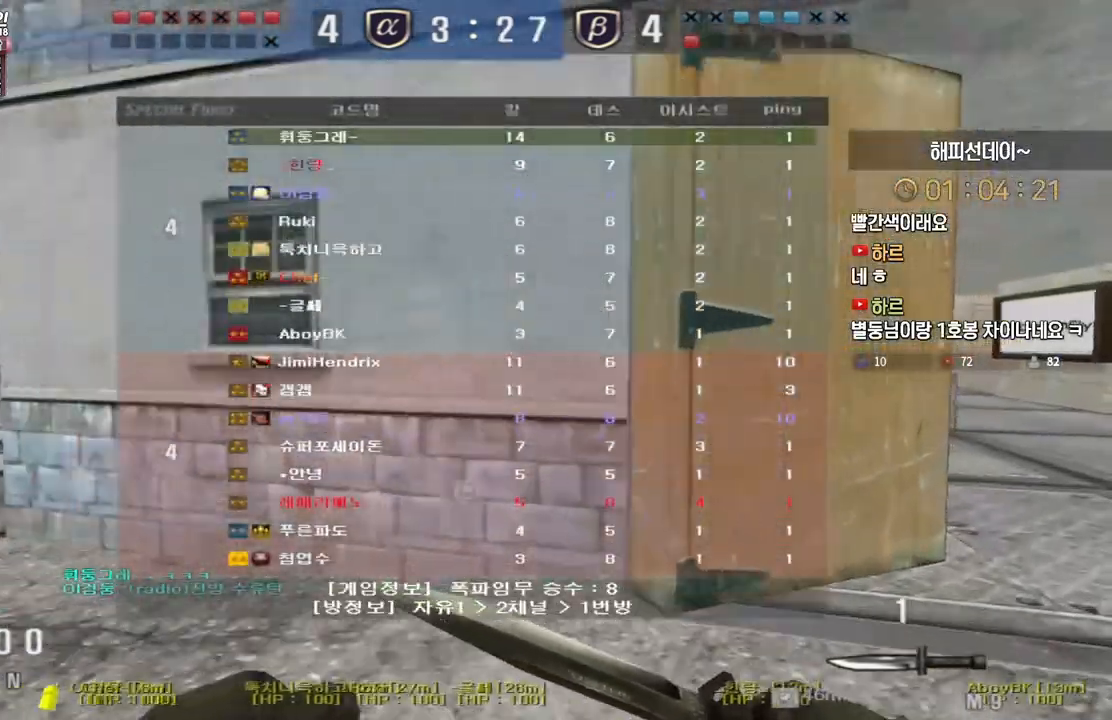
{"keys": ["d", "tab", "w"], "events": []}
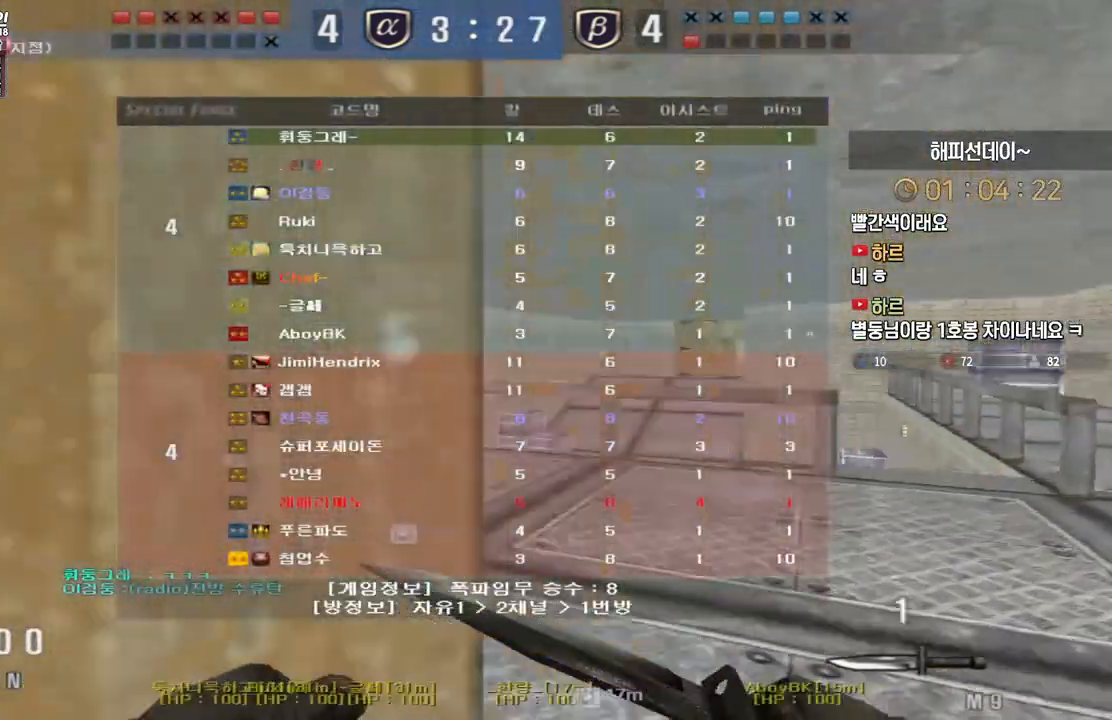
{"keys": ["d", "w"], "events": [[317, "tab", "up"]]}
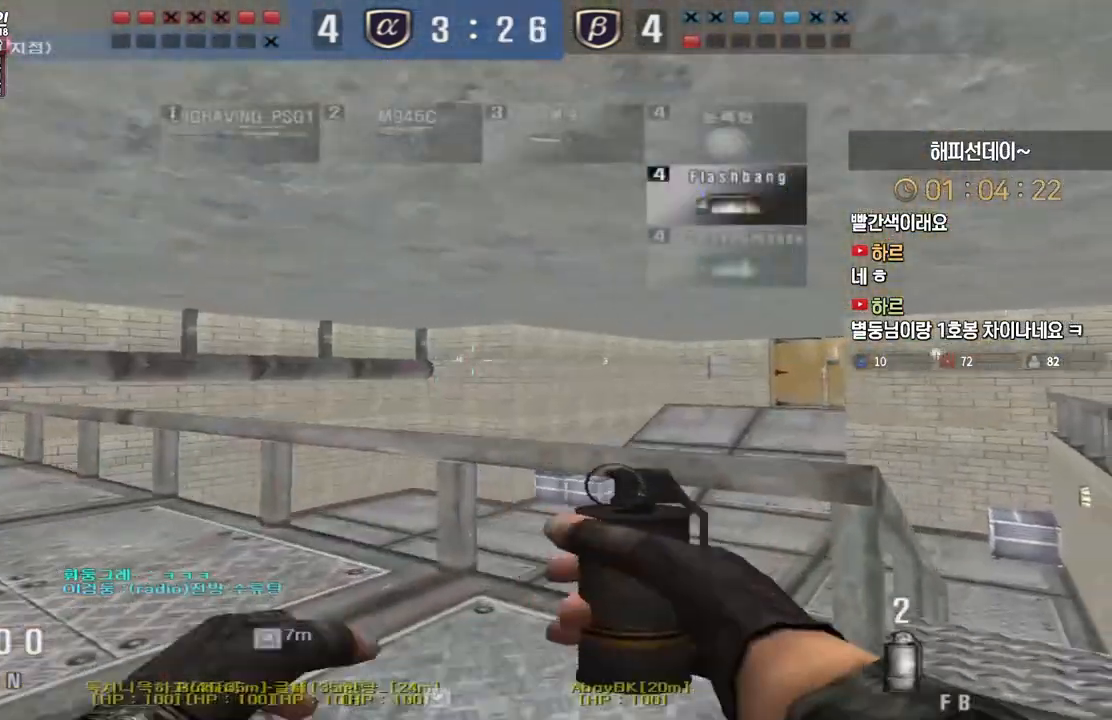
{"keys": ["d", "w"], "events": []}
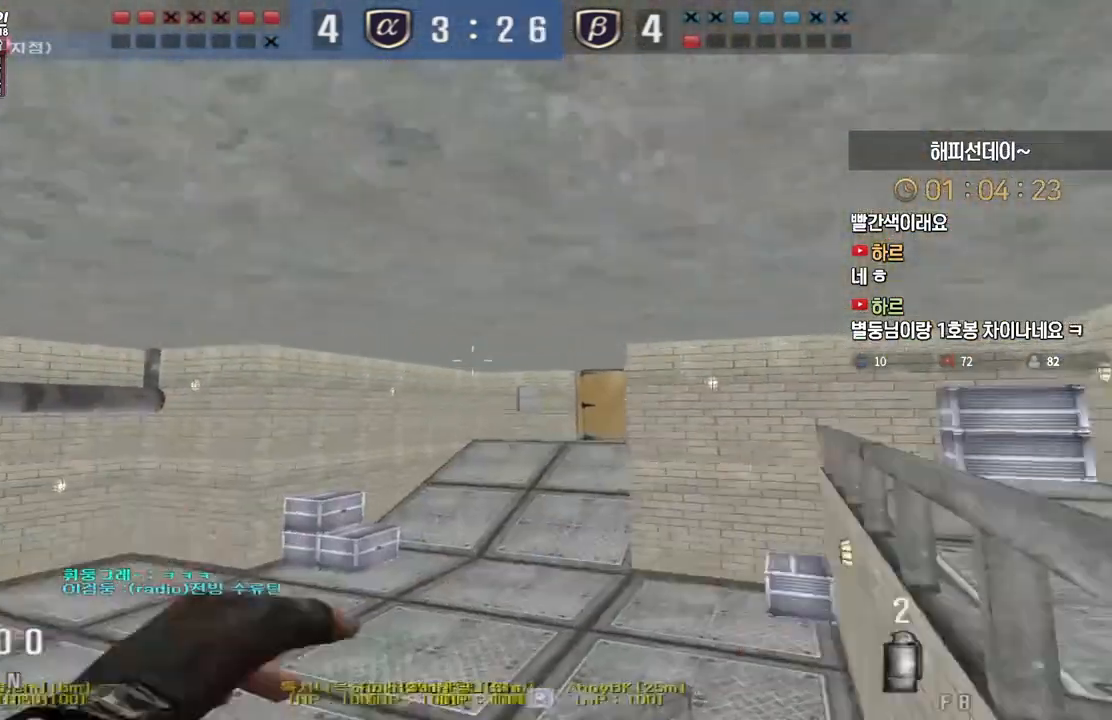
{"keys": ["w"], "events": [[17, "d", "up"]]}
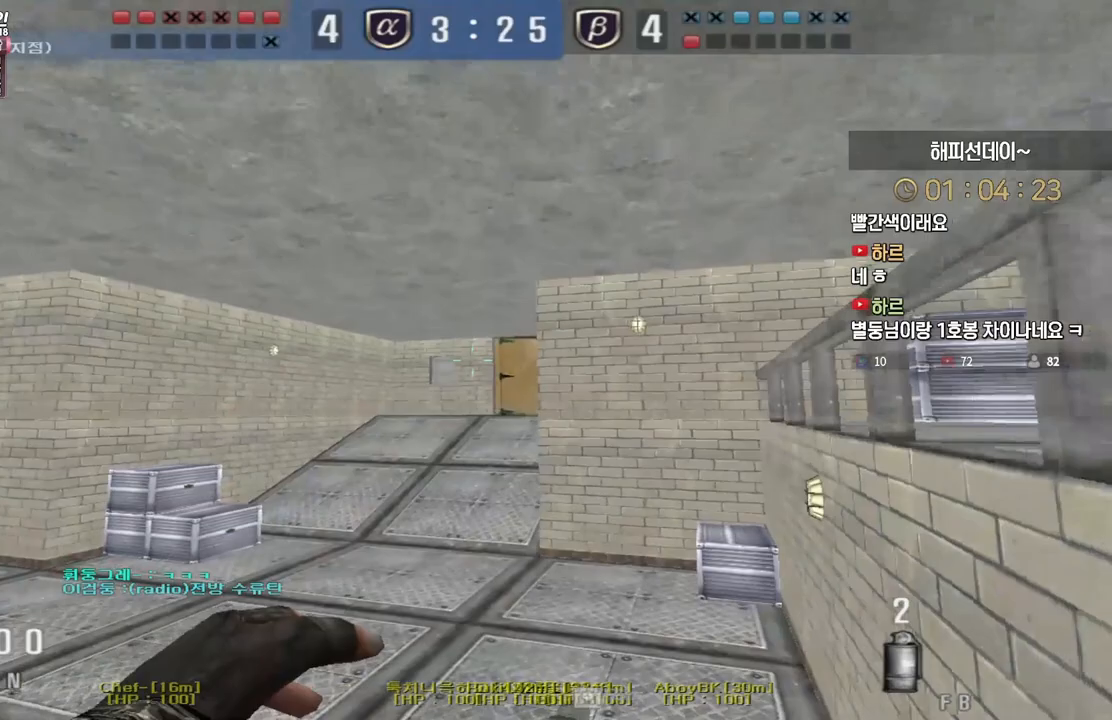
{"keys": ["w"], "events": [[100, "space", "down"], [167, "space", "up"]]}
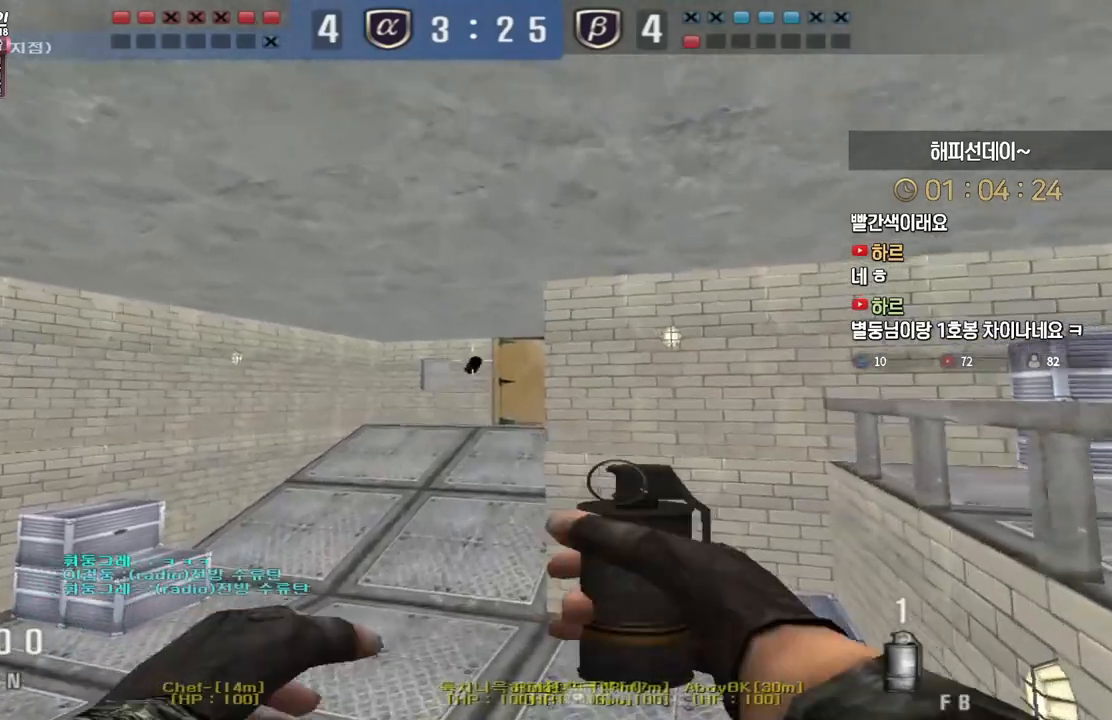
{"keys": ["w"], "events": []}
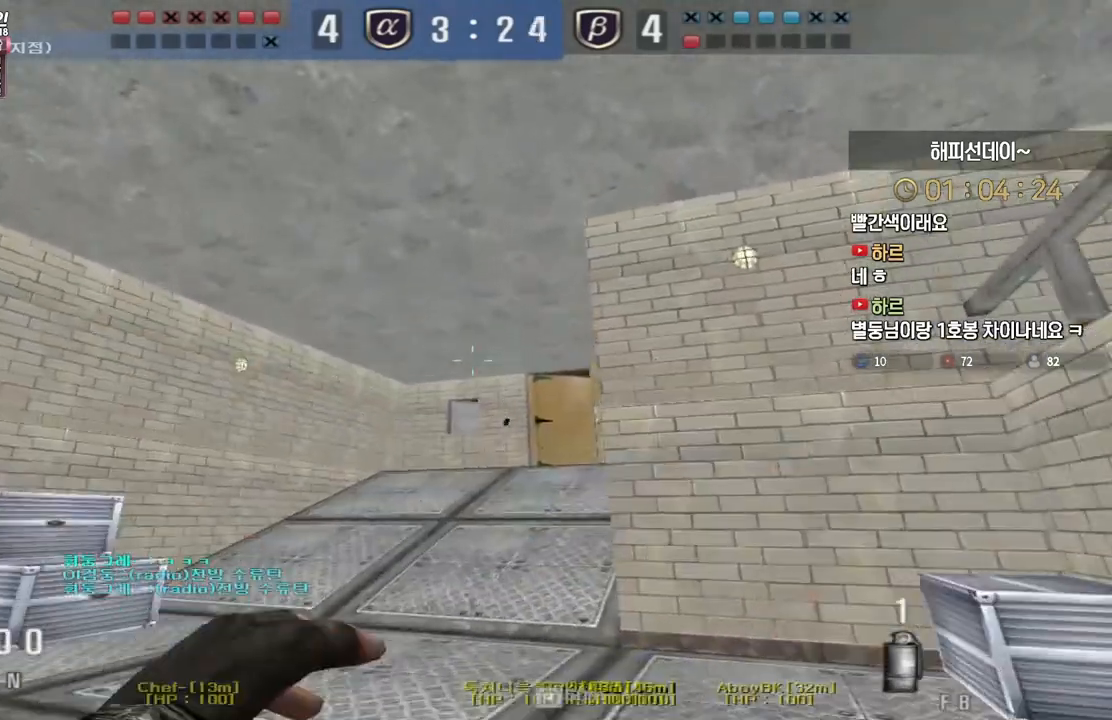
{"keys": ["a", "w"], "events": [[250, "a", "down"]]}
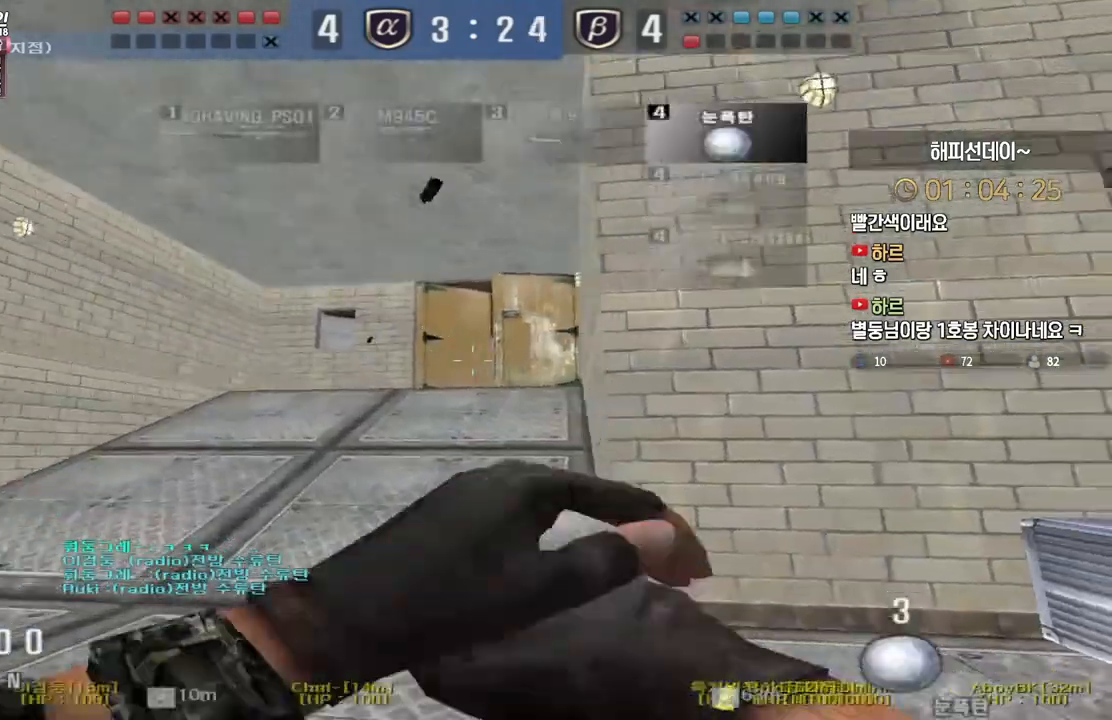
{"keys": ["a", "w"], "events": []}
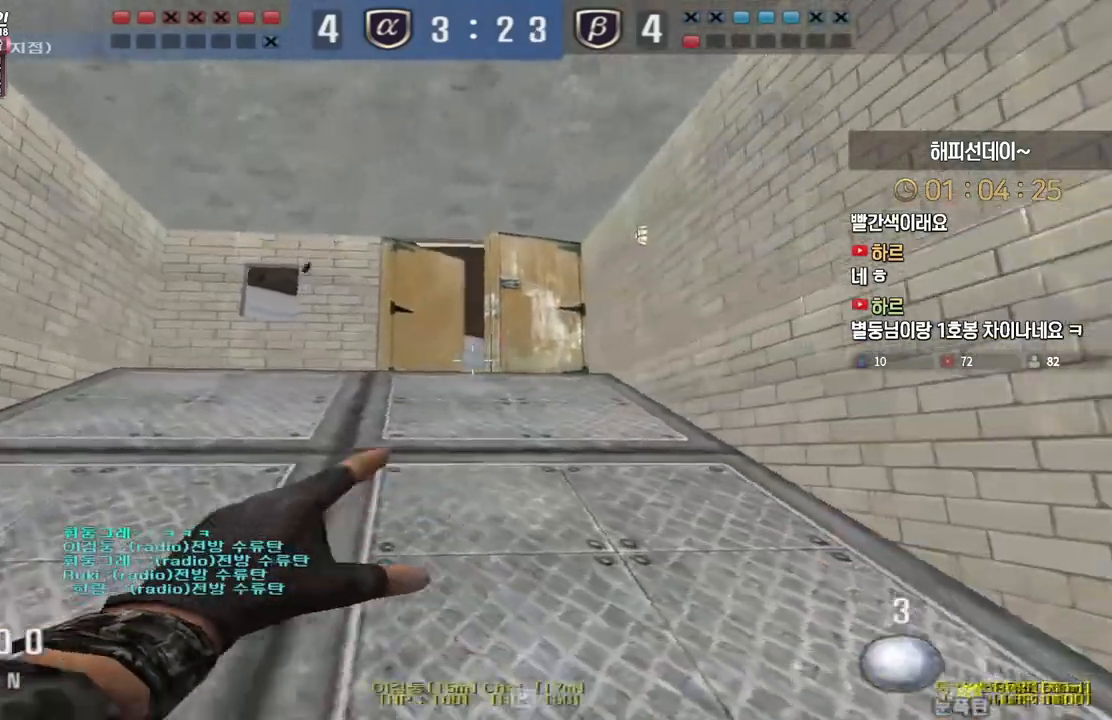
{"keys": ["w"], "events": [[500, "a", "up"]]}
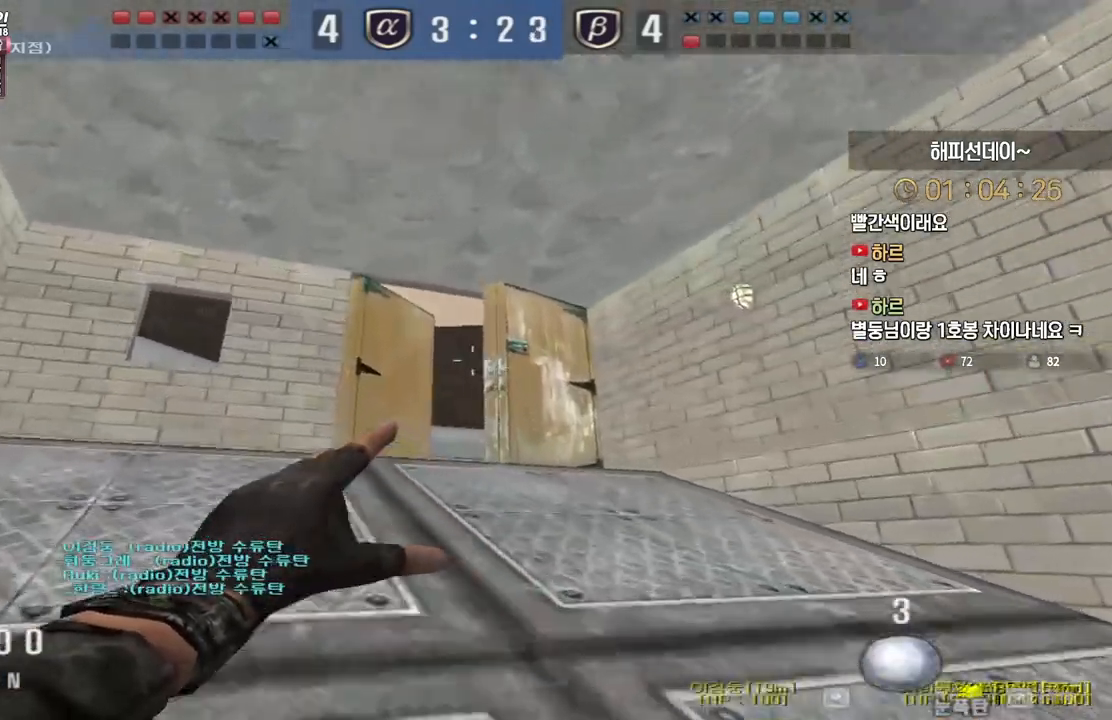
{"keys": ["a", "w"], "events": [[200, "space", "down"], [267, "space", "up"], [333, "a", "down"]]}
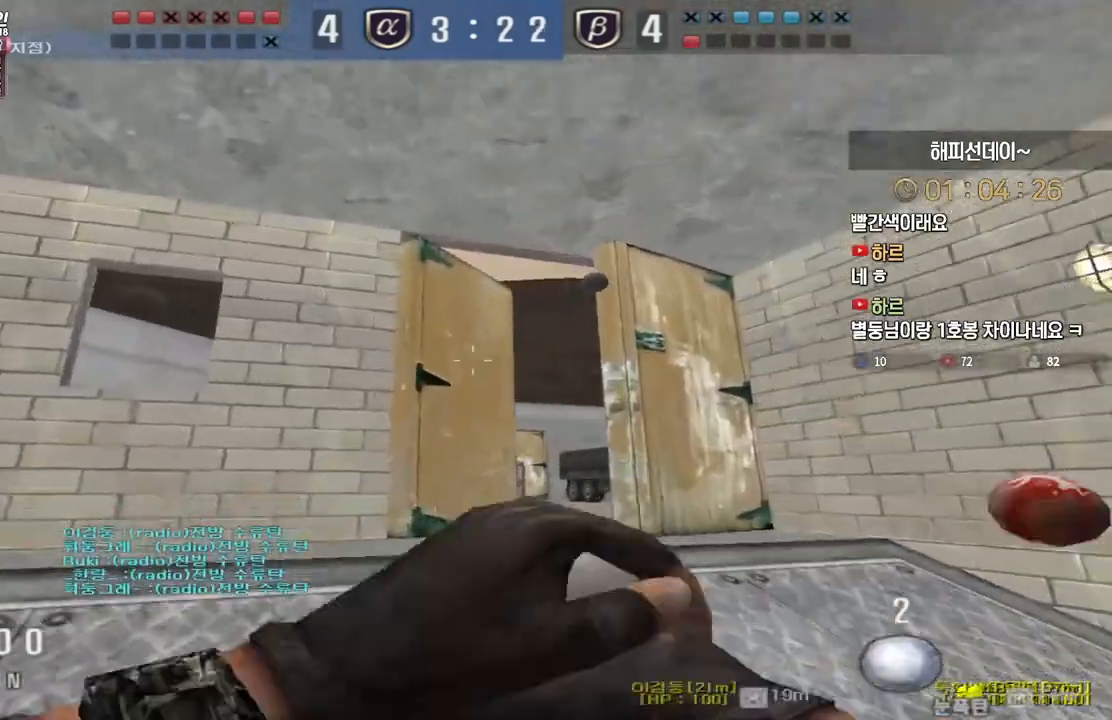
{"keys": ["a"], "events": [[367, "w", "up"]]}
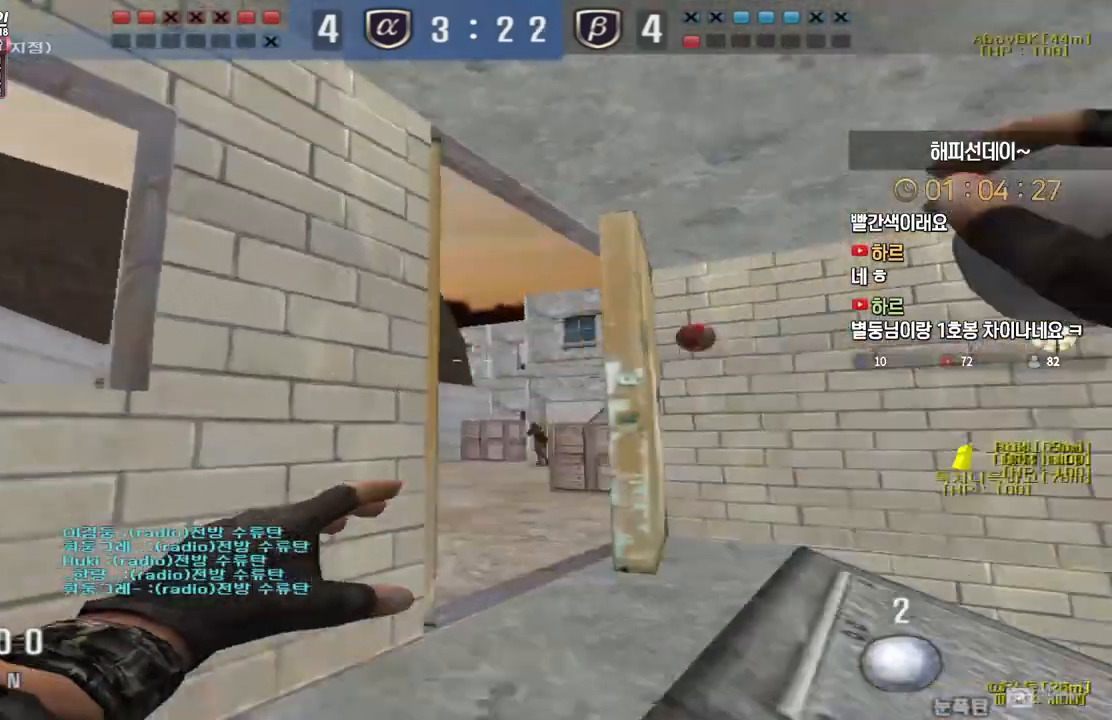
{"keys": ["ctrl", "w"], "events": [[183, "a", "up"], [183, "ctrl", "down"], [250, "w", "down"]]}
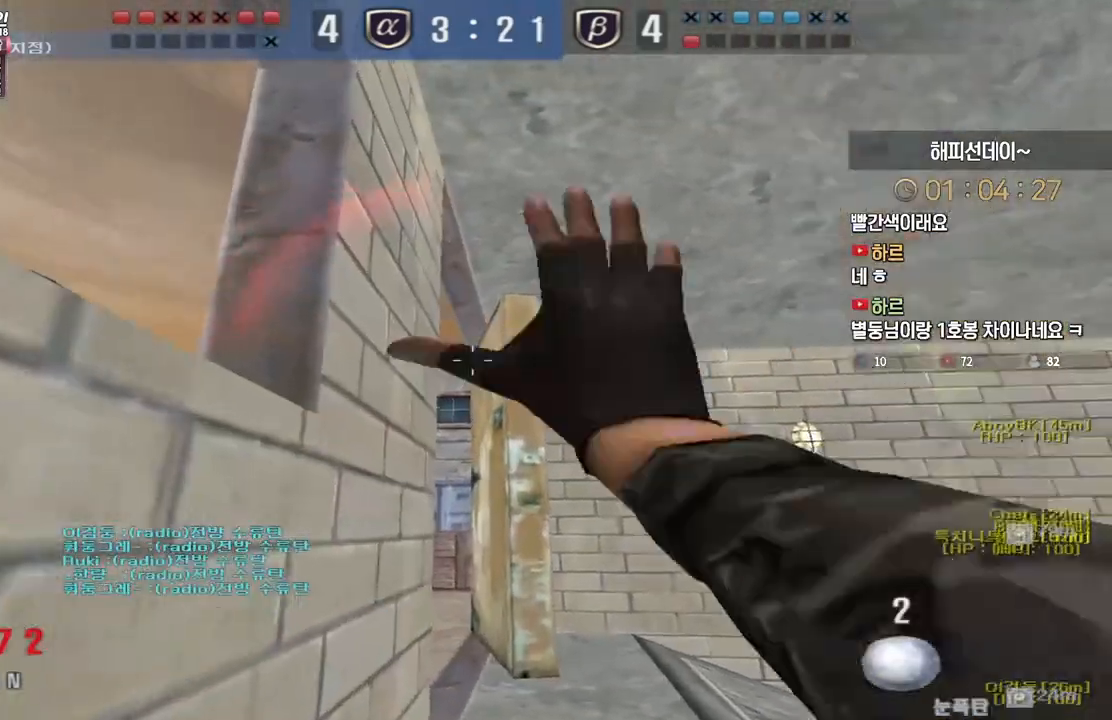
{"keys": ["d", "w"], "events": [[100, "d", "down"], [133, "ctrl", "up"]]}
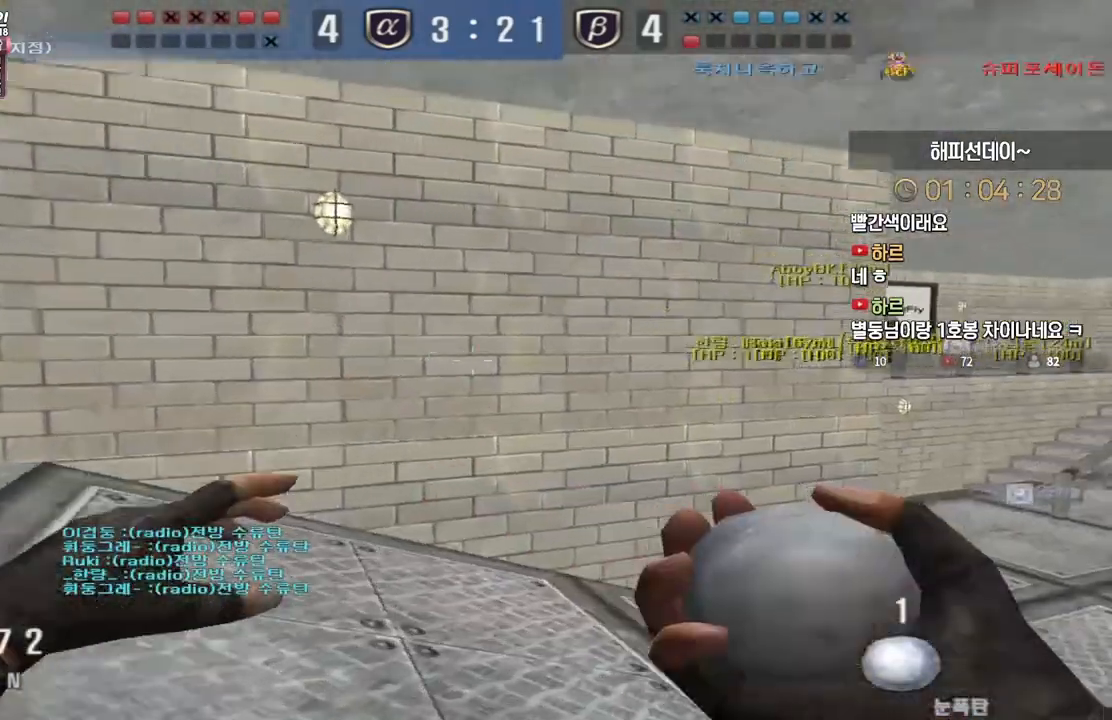
{"keys": ["w"], "events": [[117, "ctrl", "down"], [133, "d", "up"], [150, "w", "up"], [317, "a", "down"], [333, "w", "down"], [383, "ctrl", "up"], [467, "a", "up"]]}
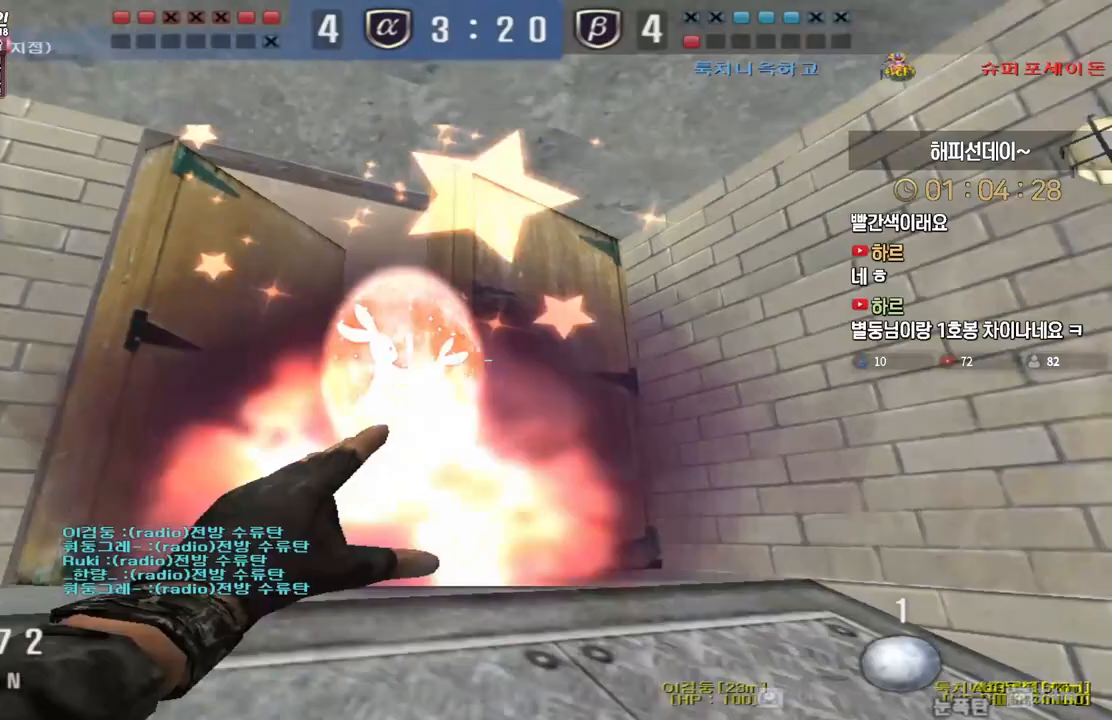
{"keys": ["d", "s"], "events": [[83, "a", "down"], [167, "space", "down"], [183, "a", "up"], [183, "w", "up"], [250, "d", "down"], [250, "s", "down"], [283, "space", "up"]]}
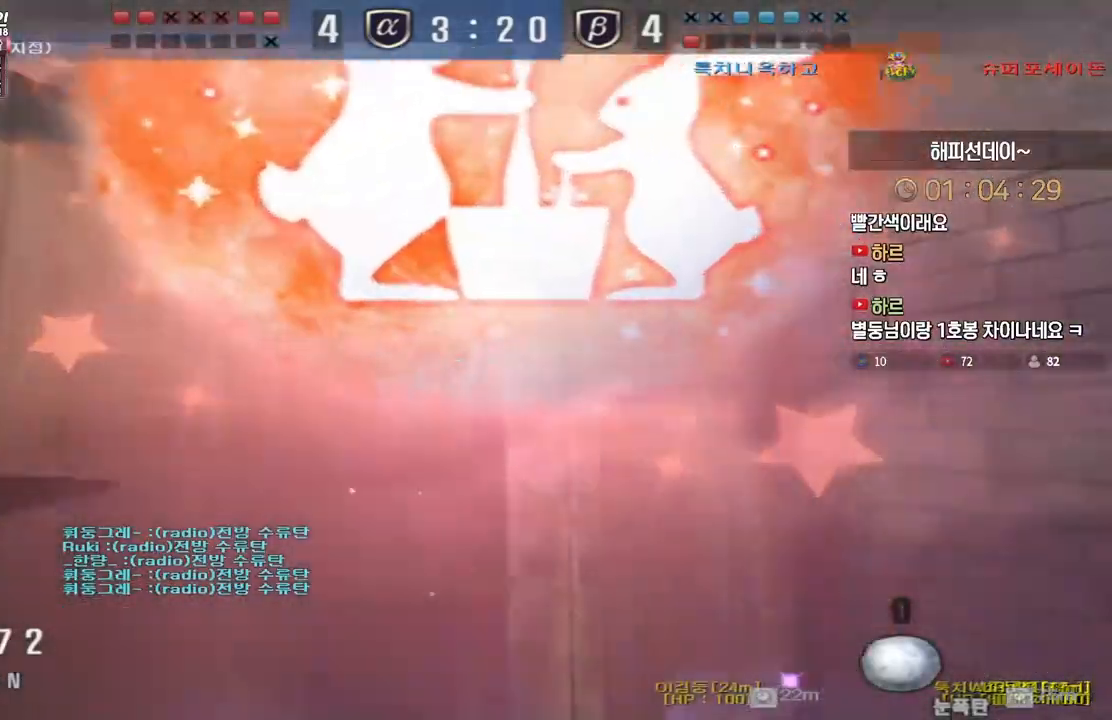
{"keys": ["d", "tab", "w"], "events": [[133, "s", "up"], [200, "w", "down"], [317, "tab", "down"]]}